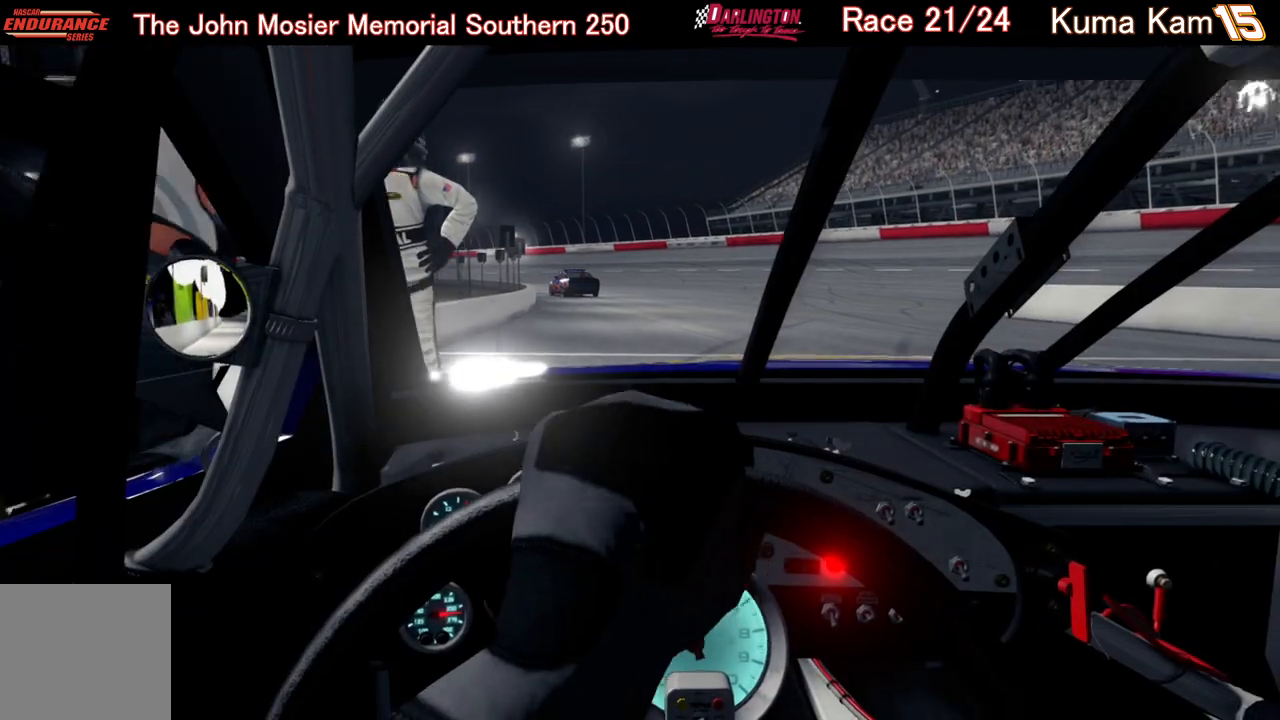
Gameplay with a controller (Xbox layout); each line is a JSON object with the inputs held at the frame after it. "events" lists button and stick changes between this image and that frame as [ms after this image, input, new state], when the widget could be followed in between.
{"buttons": ["R2"], "left_stick": "center", "right_stick": "center", "events": [[400, "R2", "down"]]}
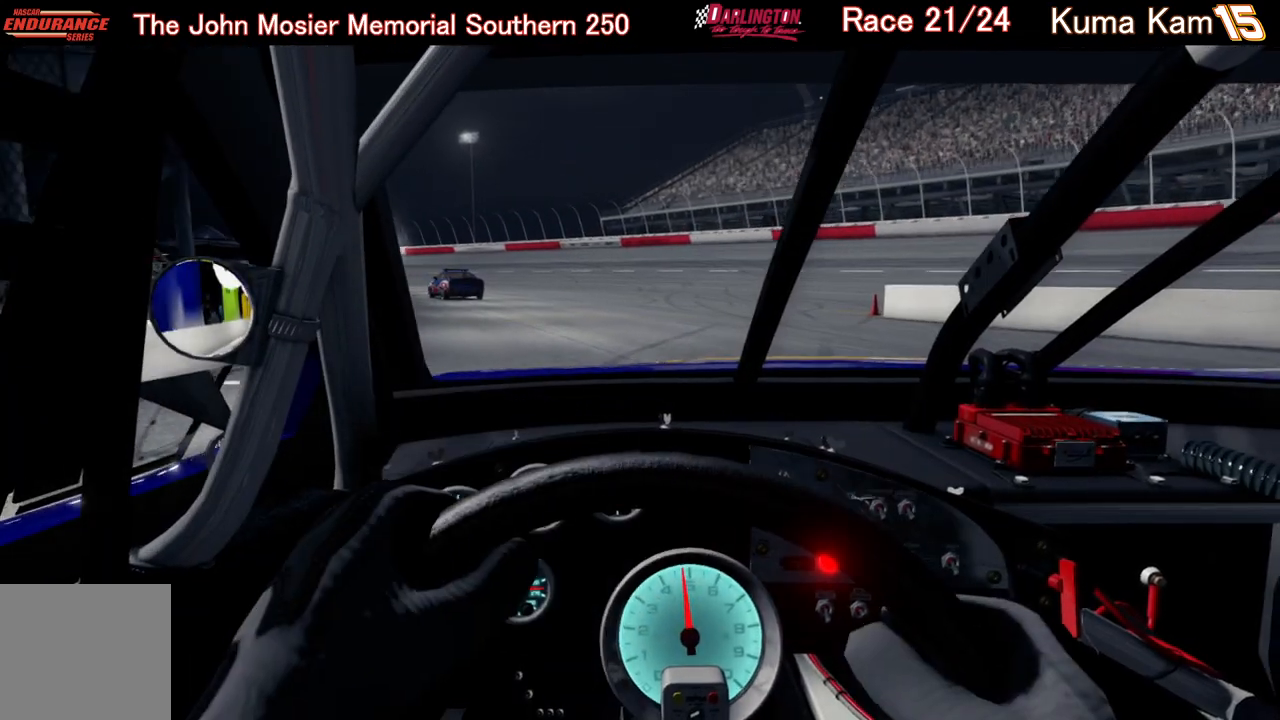
{"buttons": ["R2"], "left_stick": "center", "right_stick": "center", "events": []}
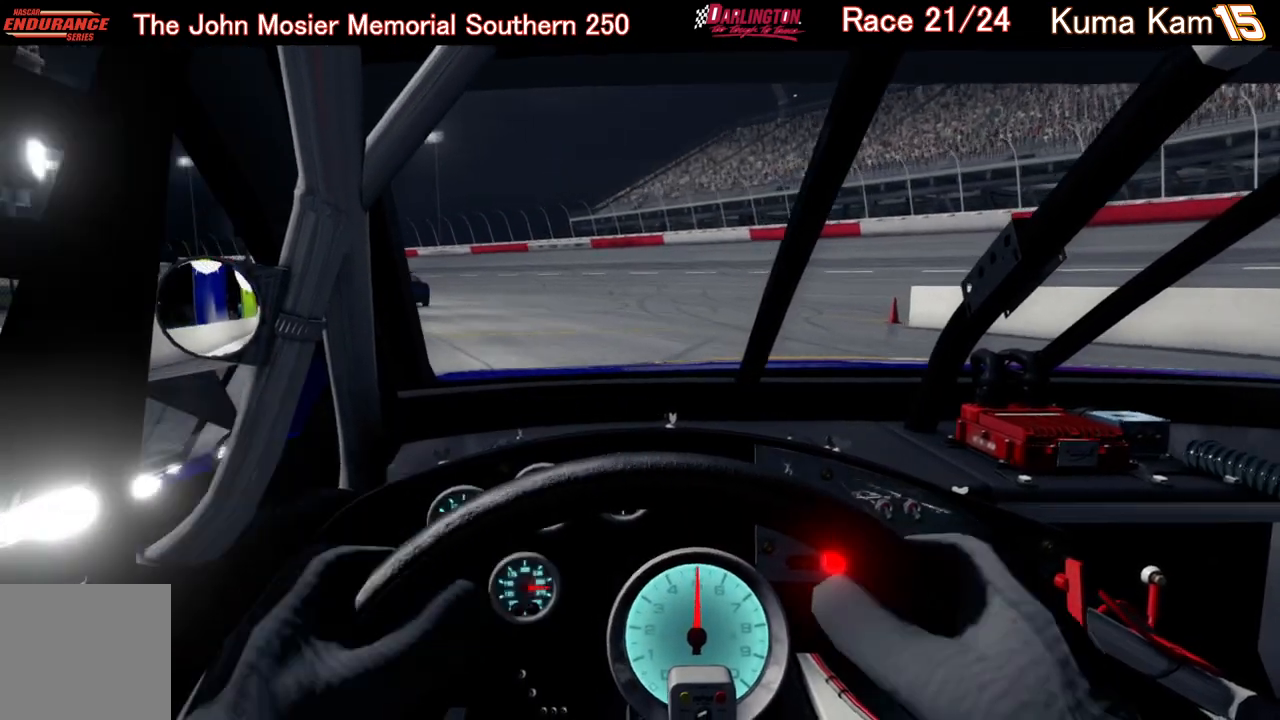
{"buttons": ["R2"], "left_stick": "center", "right_stick": "center", "events": []}
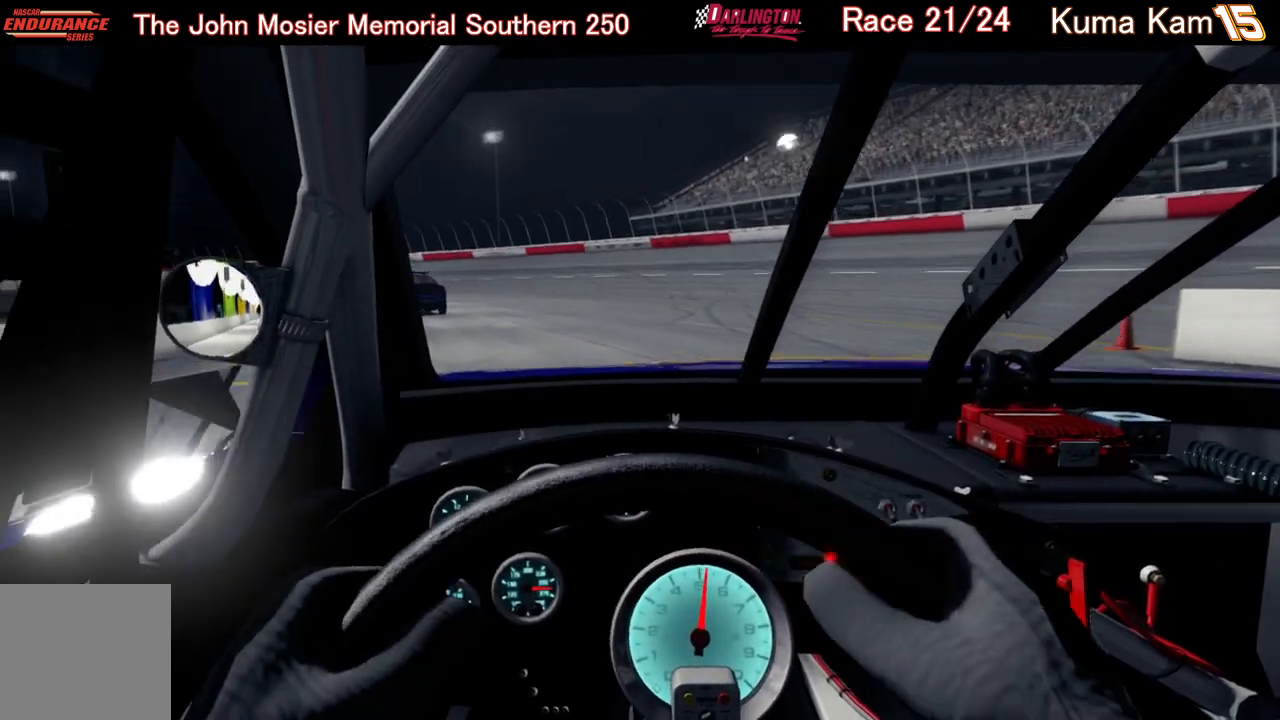
{"buttons": ["R2"], "left_stick": "center", "right_stick": "center", "events": [[117, "left_stick", "left"], [383, "left_stick", "center"]]}
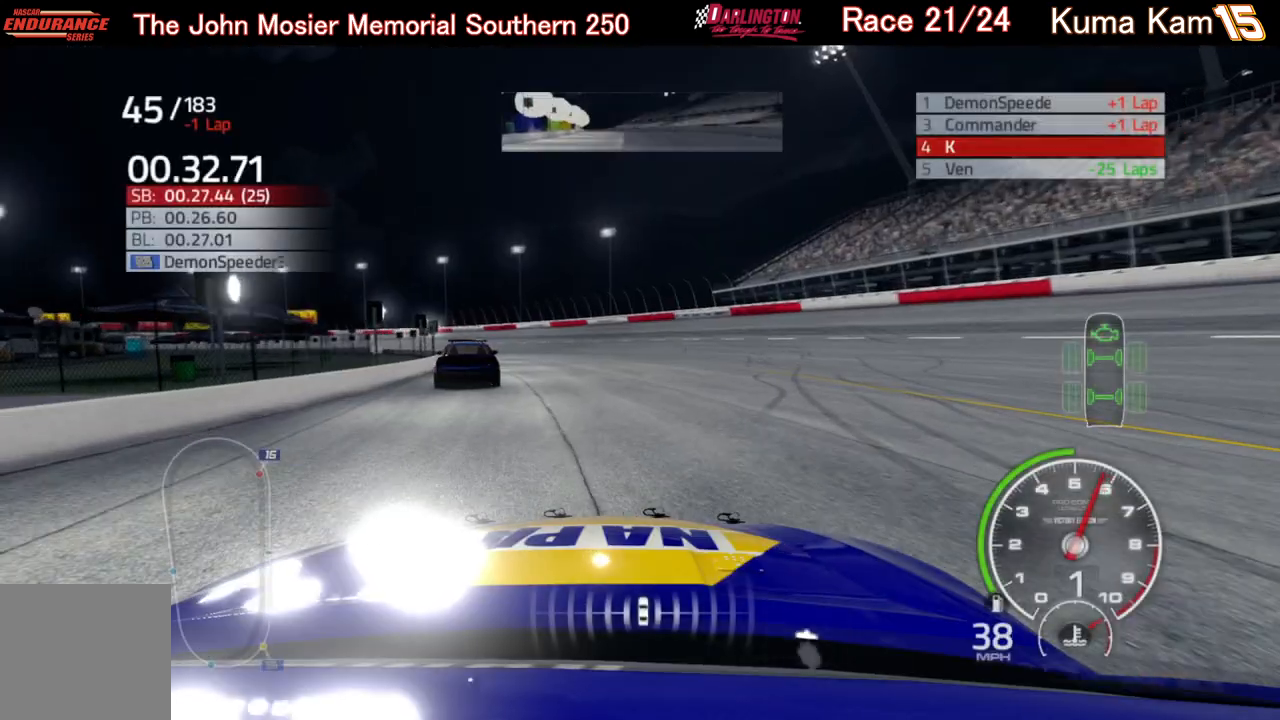
{"buttons": ["R2"], "left_stick": "center", "right_stick": "center", "events": [[17, "left_stick", "left"], [233, "left_stick", "center"]]}
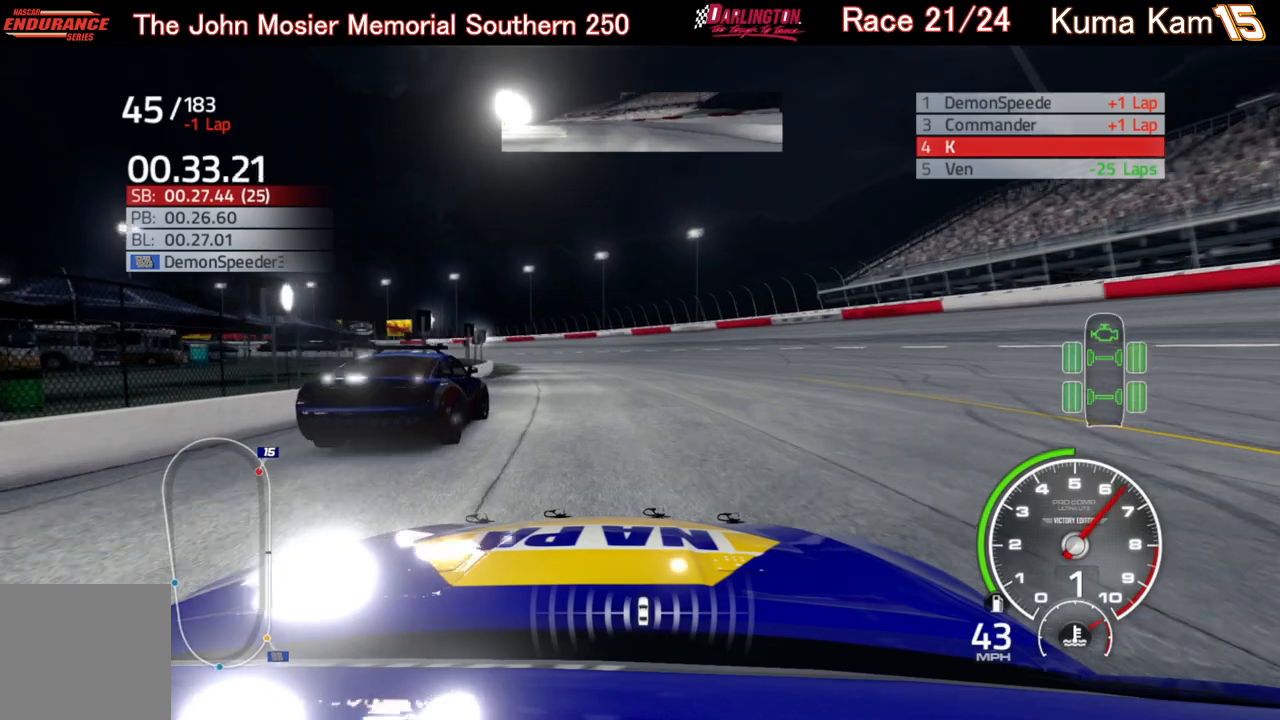
{"buttons": ["R2"], "left_stick": "center", "right_stick": "center", "events": [[67, "left_stick", "right"], [217, "left_stick", "center"], [267, "left_stick", "left"], [450, "left_stick", "center"]]}
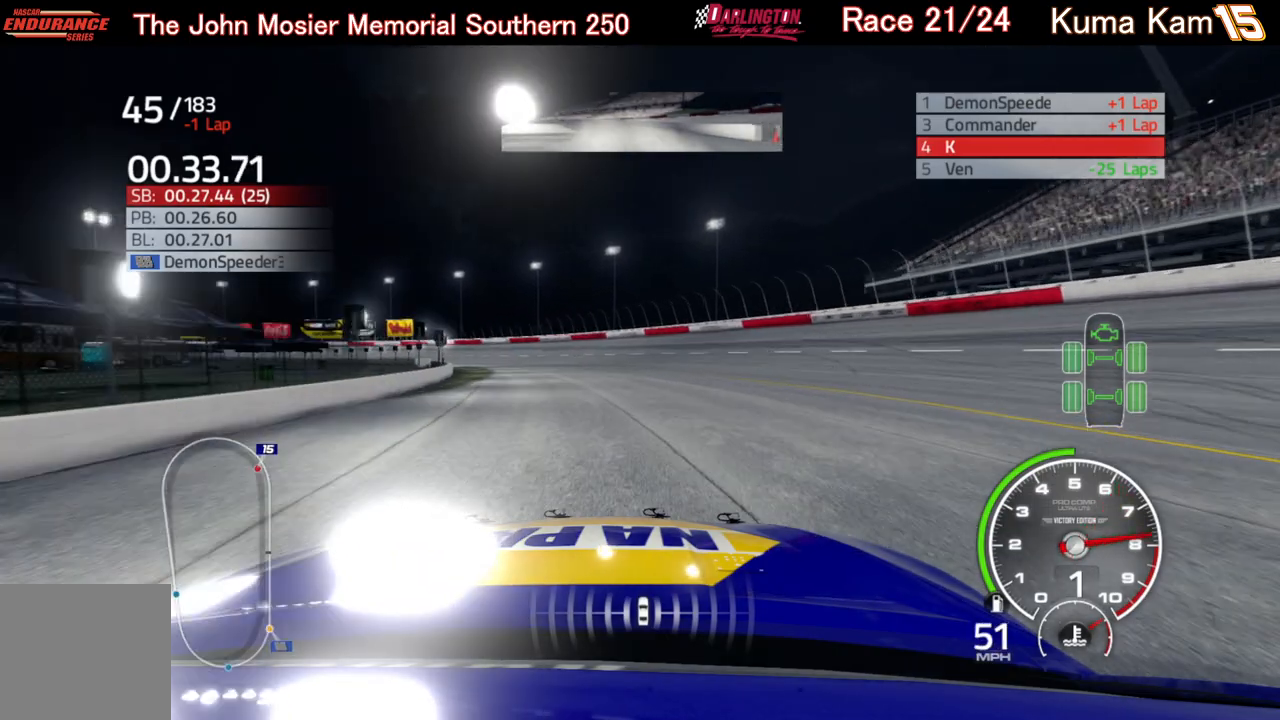
{"buttons": ["R2"], "left_stick": "left", "right_stick": "center", "events": [[67, "left_stick", "left"], [117, "R2", "up"], [167, "left_stick", "center"], [267, "R2", "down"], [367, "left_stick", "left"]]}
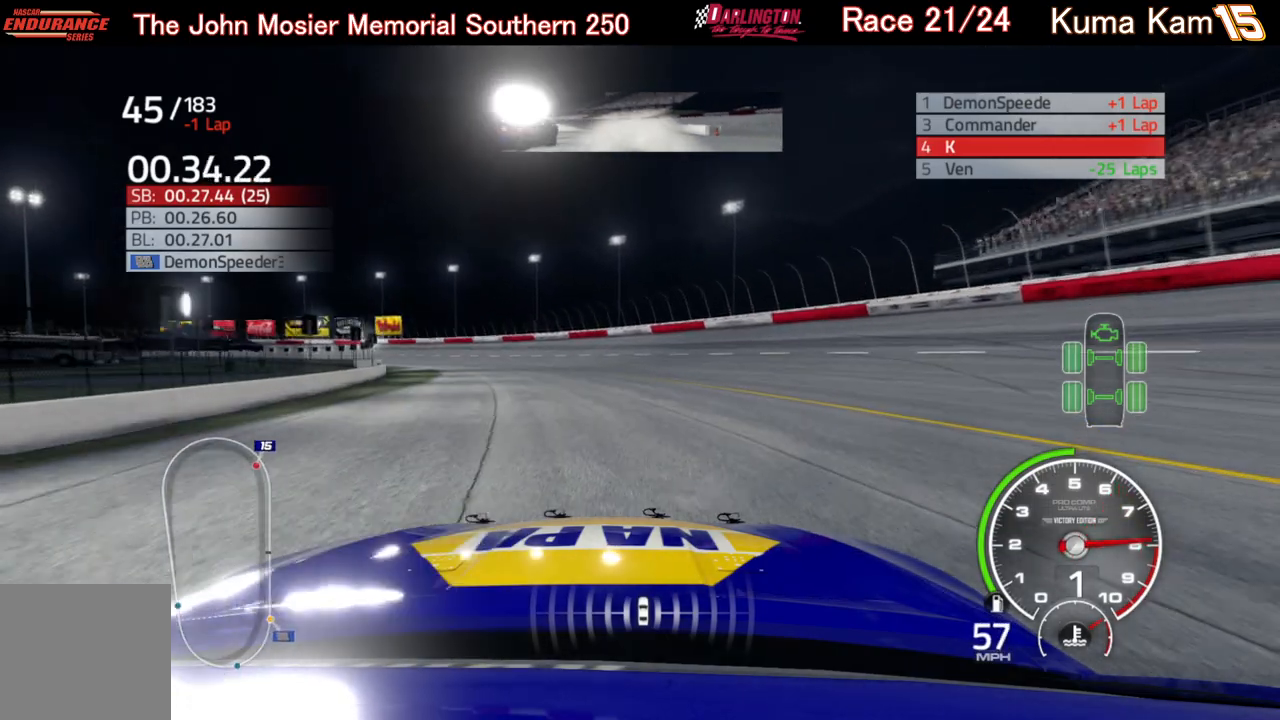
{"buttons": ["R2"], "left_stick": "left", "right_stick": "center", "events": [[17, "left_stick", "center"], [450, "left_stick", "left"]]}
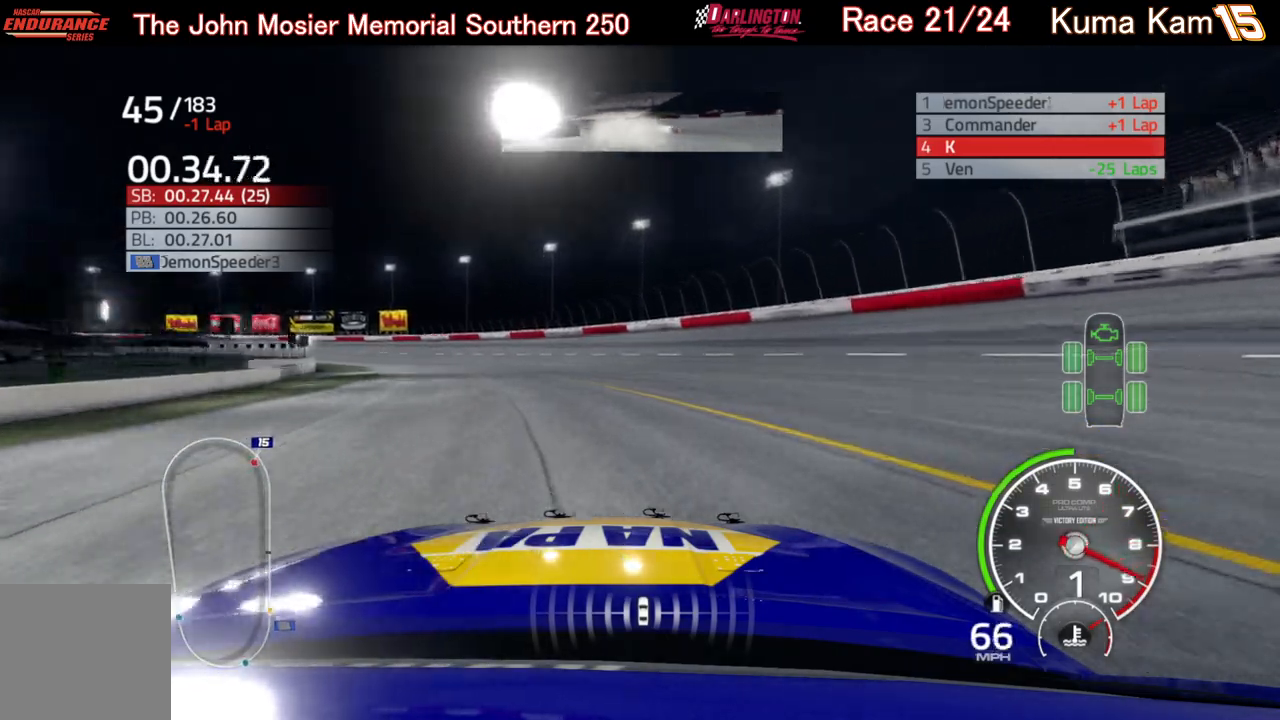
{"buttons": ["R2"], "left_stick": "center", "right_stick": "center", "events": [[133, "left_stick", "center"], [233, "B", "down"], [283, "left_stick", "left"], [317, "B", "up"], [433, "left_stick", "center"]]}
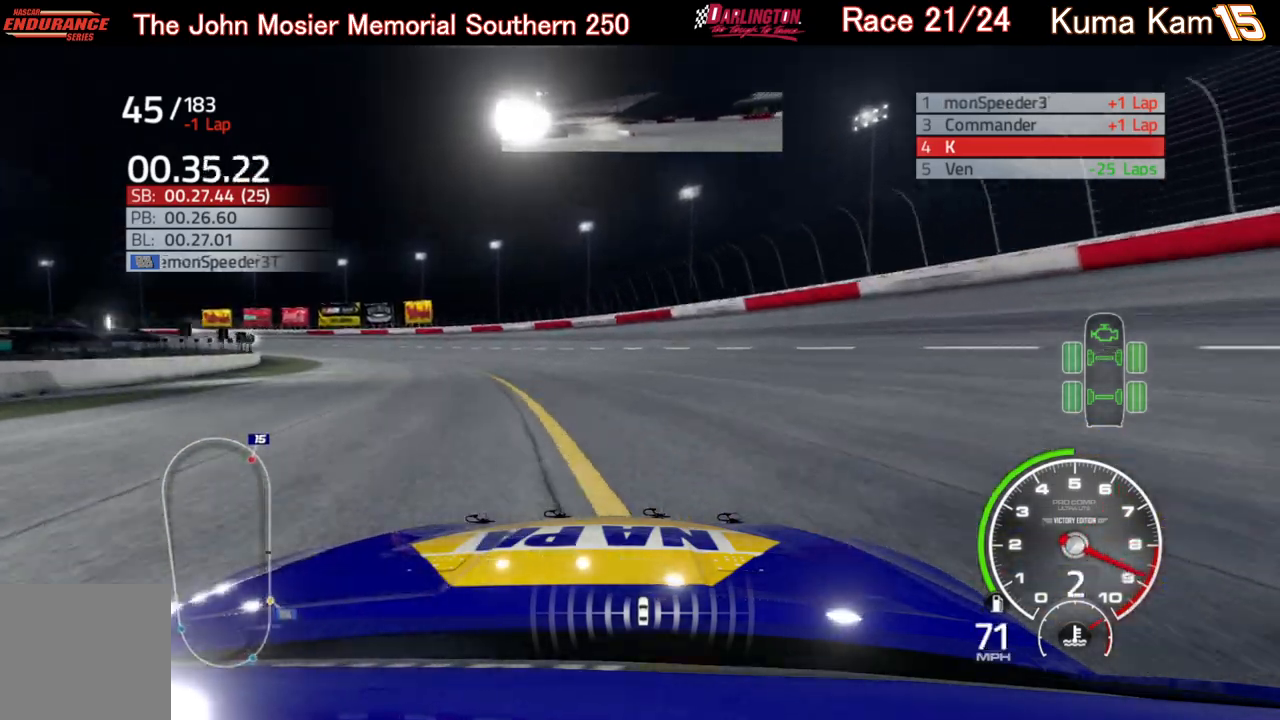
{"buttons": ["R2"], "left_stick": "left", "right_stick": "center", "events": [[67, "left_stick", "left"], [200, "left_stick", "center"], [333, "left_stick", "left"]]}
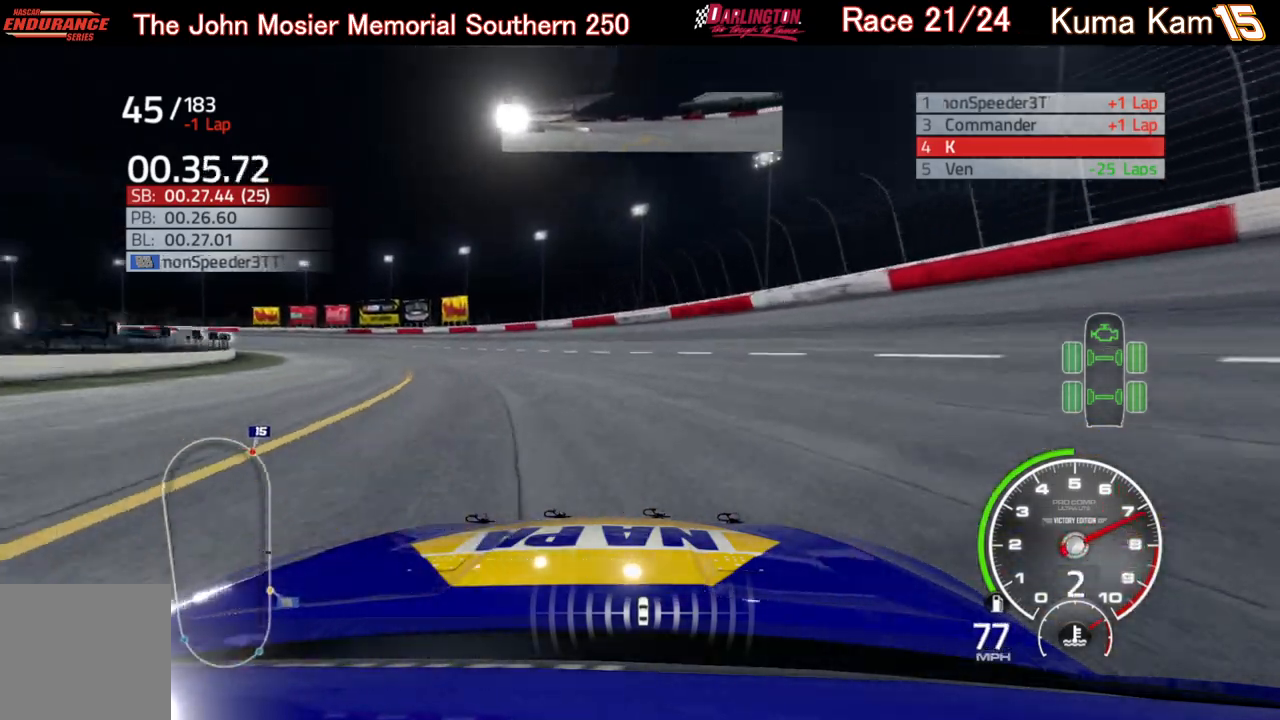
{"buttons": ["R2"], "left_stick": "left", "right_stick": "center", "events": [[17, "left_stick", "center"], [117, "left_stick", "left"], [350, "left_stick", "center"], [450, "left_stick", "left"]]}
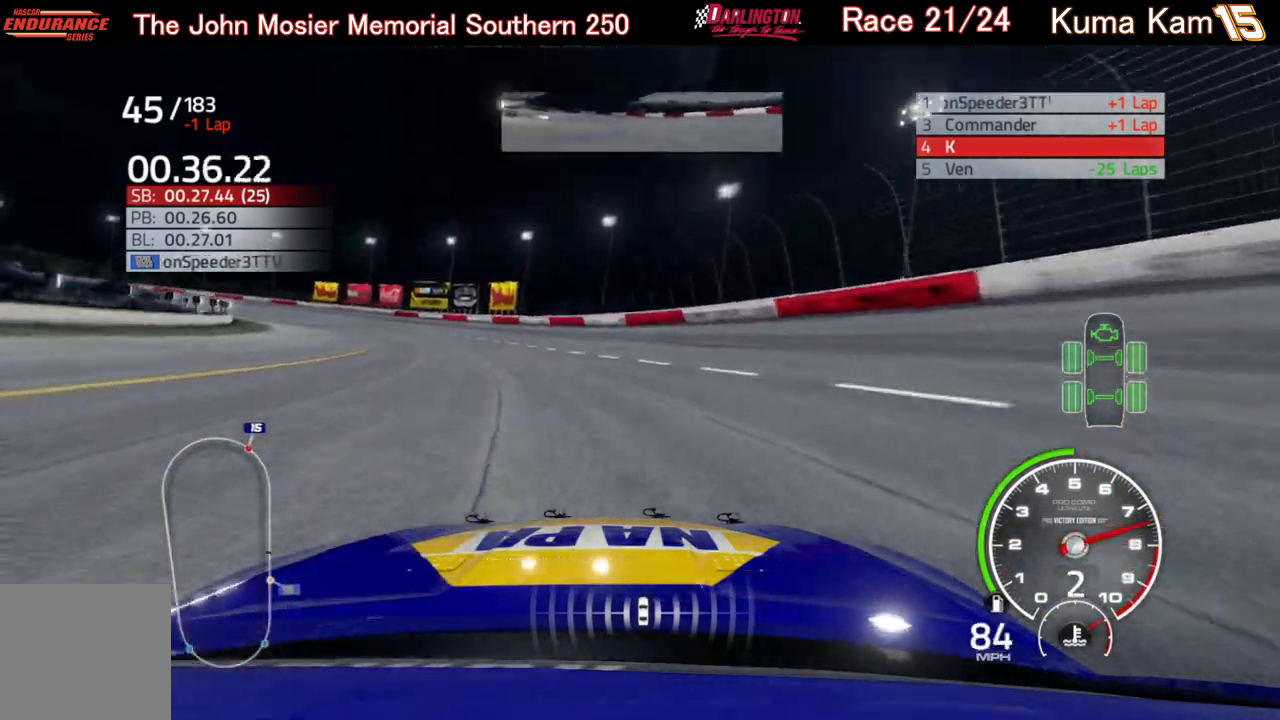
{"buttons": ["R2"], "left_stick": "left", "right_stick": "center", "events": [[133, "left_stick", "center"], [233, "left_stick", "left"], [433, "left_stick", "center"], [483, "left_stick", "left"]]}
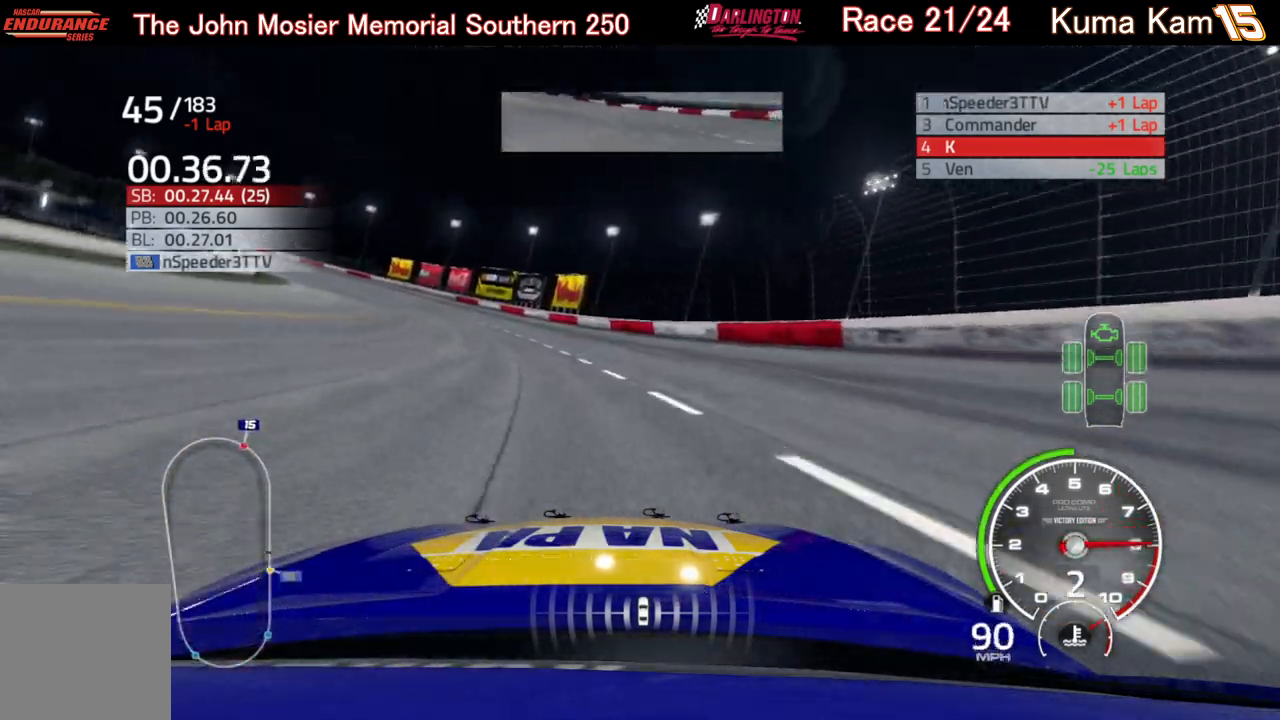
{"buttons": ["R2"], "left_stick": "center", "right_stick": "center", "events": [[200, "left_stick", "center"], [283, "left_stick", "left"], [450, "left_stick", "center"]]}
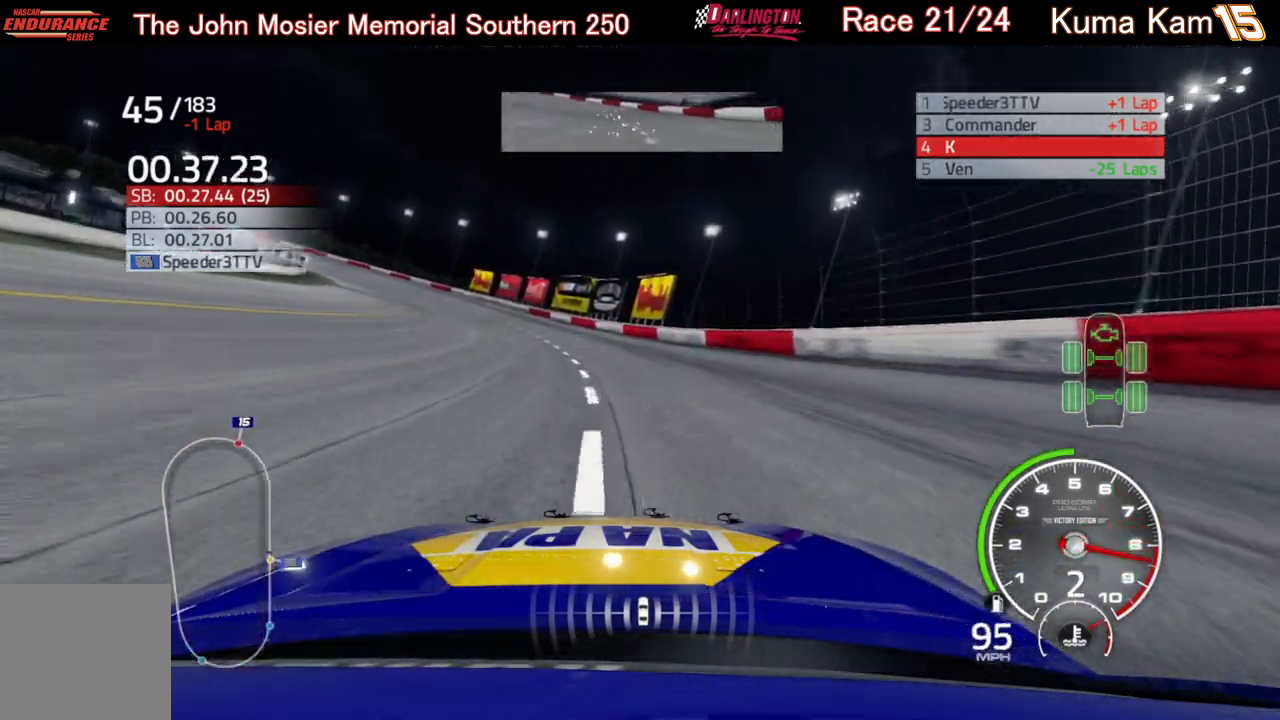
{"buttons": ["R2"], "left_stick": "left", "right_stick": "center", "events": [[100, "left_stick", "left"], [250, "left_stick", "center"], [317, "left_stick", "left"]]}
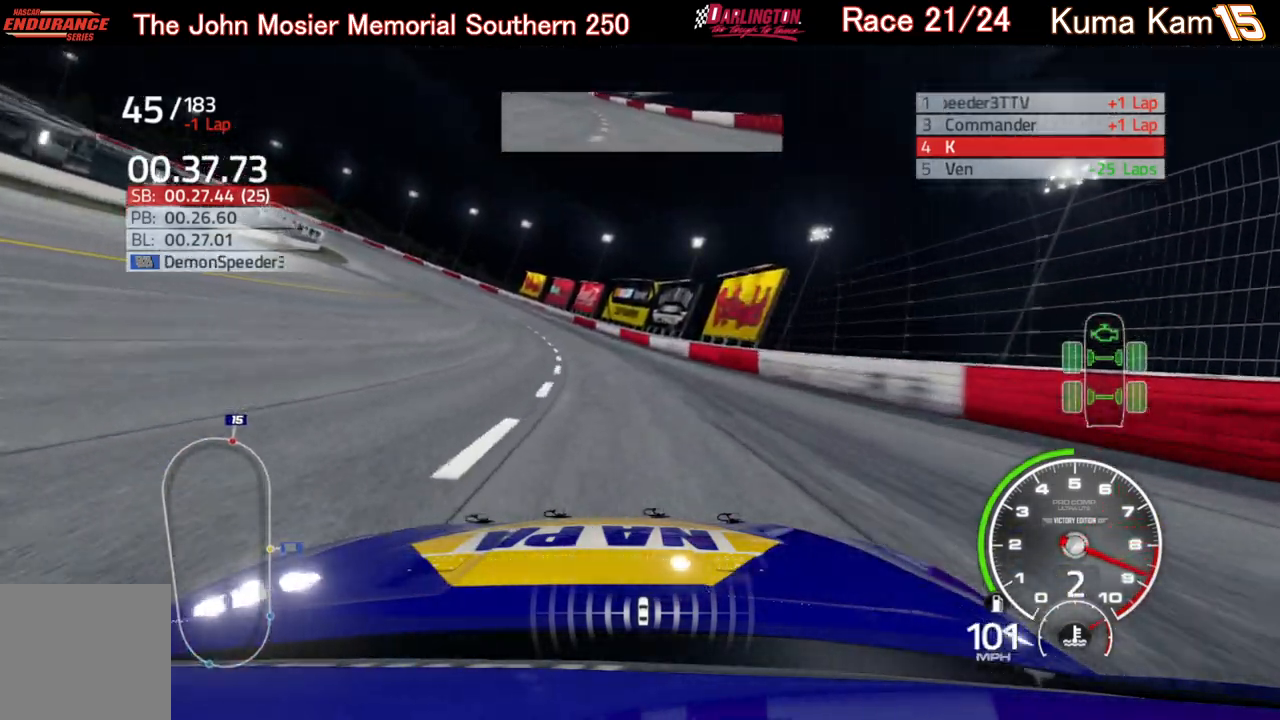
{"buttons": ["R2"], "left_stick": "left", "right_stick": "center", "events": [[33, "left_stick", "center"], [133, "left_stick", "left"], [300, "left_stick", "center"], [433, "left_stick", "left"]]}
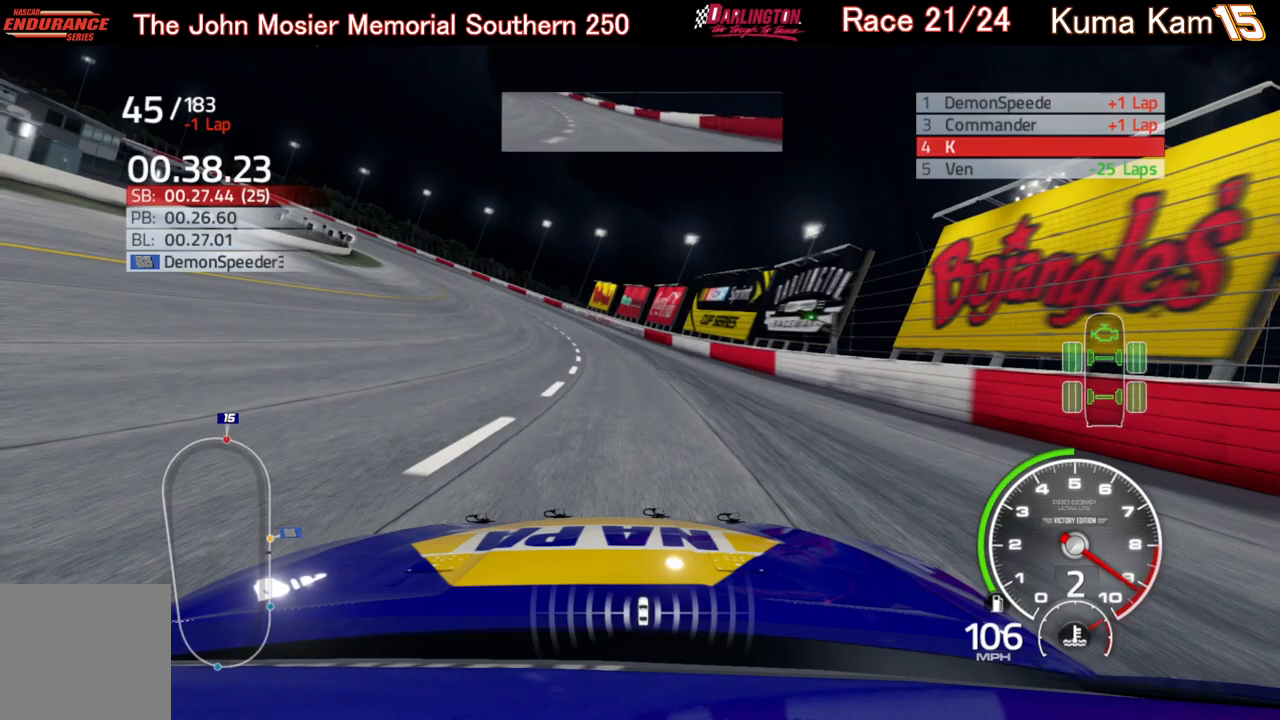
{"buttons": ["B", "R2"], "left_stick": "left", "right_stick": "center", "events": [[83, "left_stick", "center"], [150, "left_stick", "left"], [333, "left_stick", "center"], [383, "left_stick", "left"], [483, "B", "down"]]}
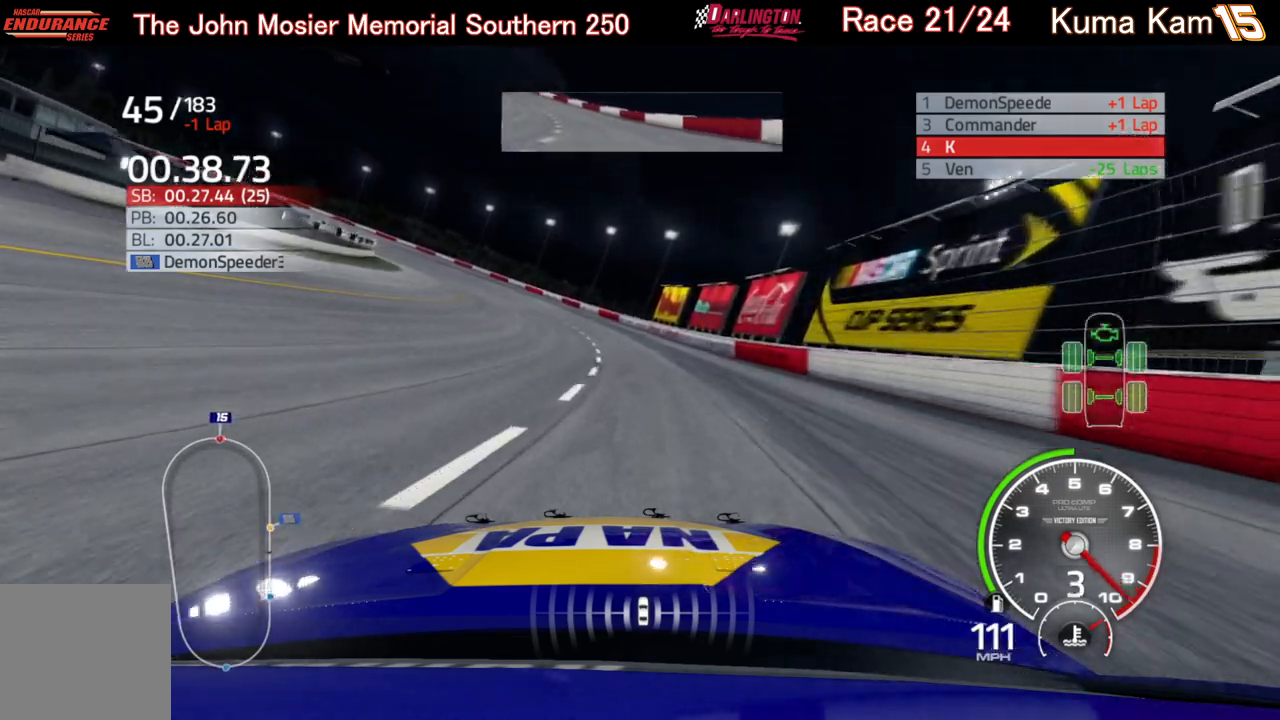
{"buttons": ["R2"], "left_stick": "left", "right_stick": "center", "events": [[50, "B", "up"], [67, "left_stick", "center"], [167, "left_stick", "left"], [300, "left_stick", "center"], [483, "left_stick", "left"]]}
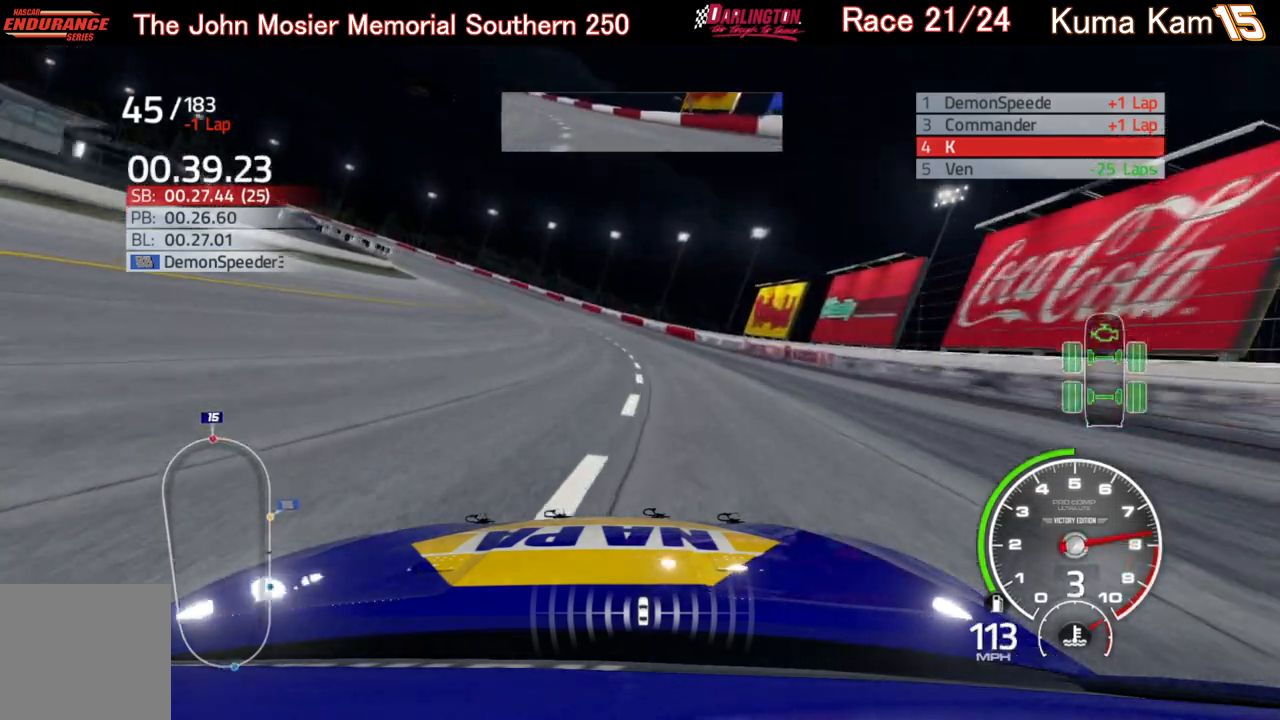
{"buttons": ["R2"], "left_stick": "center", "right_stick": "center", "events": [[150, "left_stick", "center"], [317, "left_stick", "left"], [467, "left_stick", "center"]]}
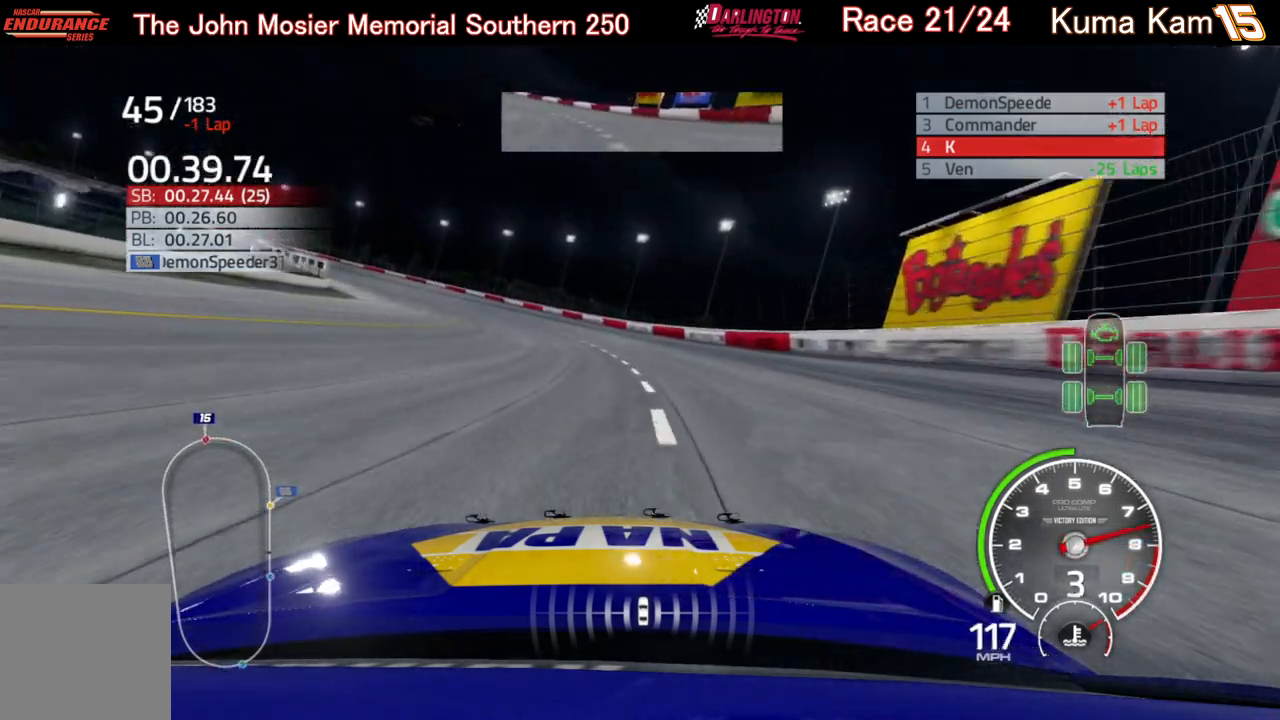
{"buttons": ["R2"], "left_stick": "center", "right_stick": "center", "events": [[50, "left_stick", "left"], [233, "left_stick", "center"], [333, "left_stick", "left"], [500, "left_stick", "center"]]}
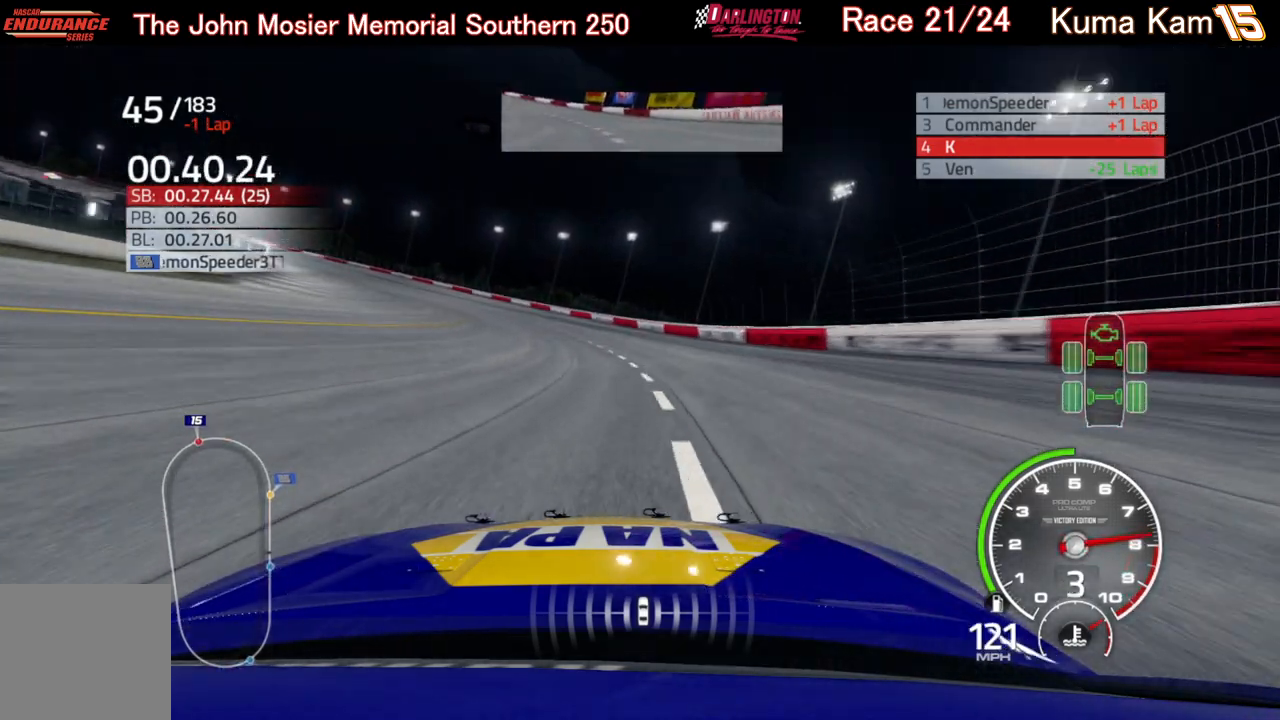
{"buttons": ["R2"], "left_stick": "left", "right_stick": "center", "events": [[100, "left_stick", "left"], [250, "left_stick", "center"], [333, "left_stick", "left"]]}
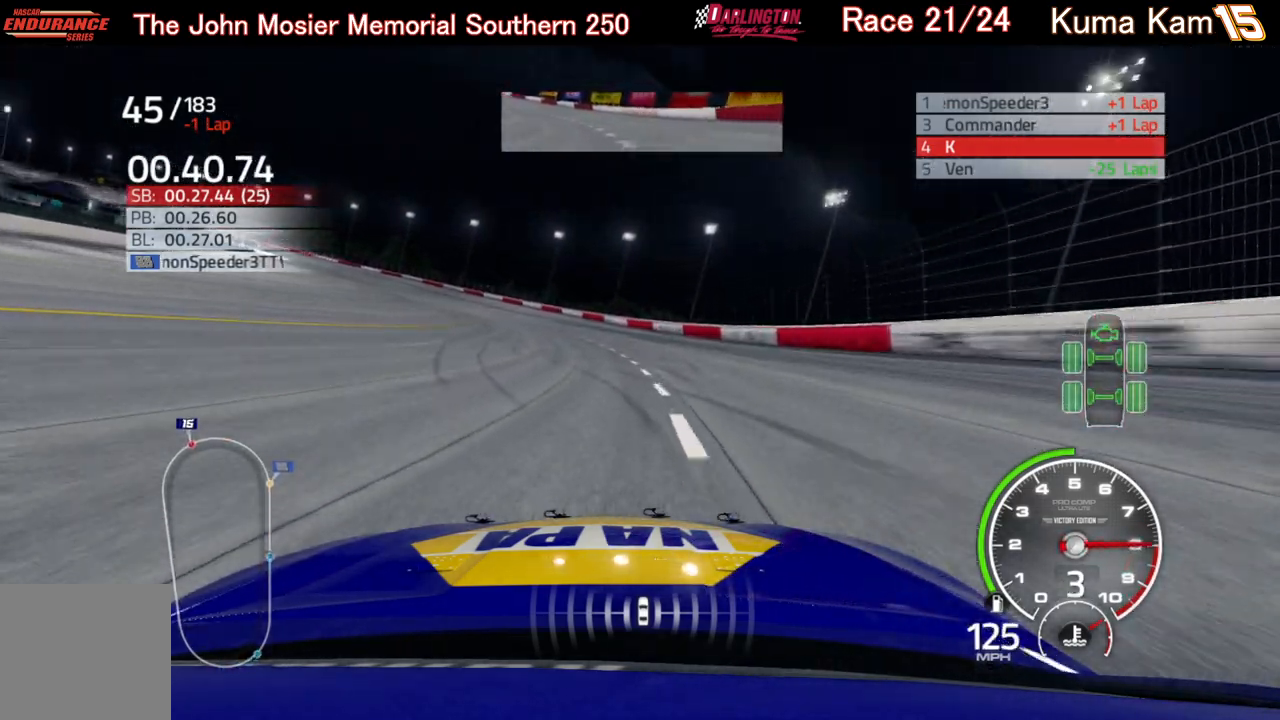
{"buttons": ["R2"], "left_stick": "left", "right_stick": "center", "events": [[50, "left_stick", "center"], [100, "left_stick", "left"], [250, "left_stick", "center"], [333, "left_stick", "left"]]}
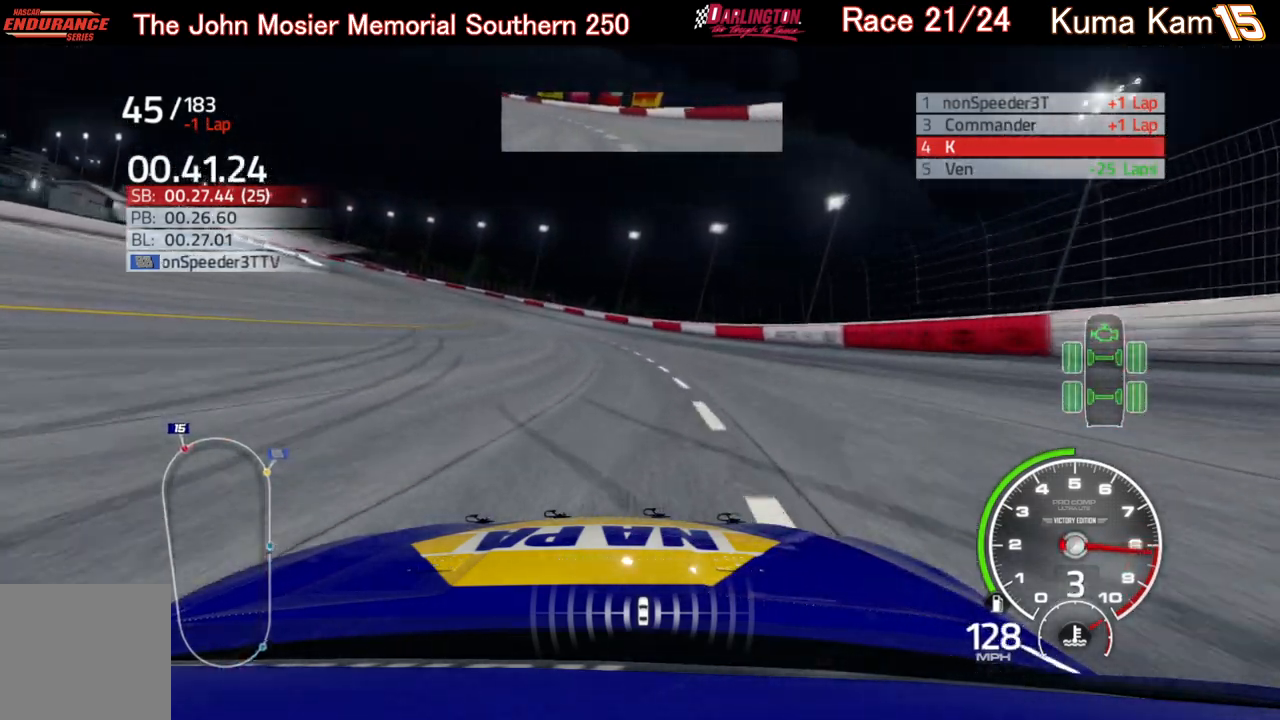
{"buttons": ["R2"], "left_stick": "left", "right_stick": "center", "events": [[67, "left_stick", "center"], [200, "left_stick", "left"], [383, "left_stick", "center"], [483, "left_stick", "left"]]}
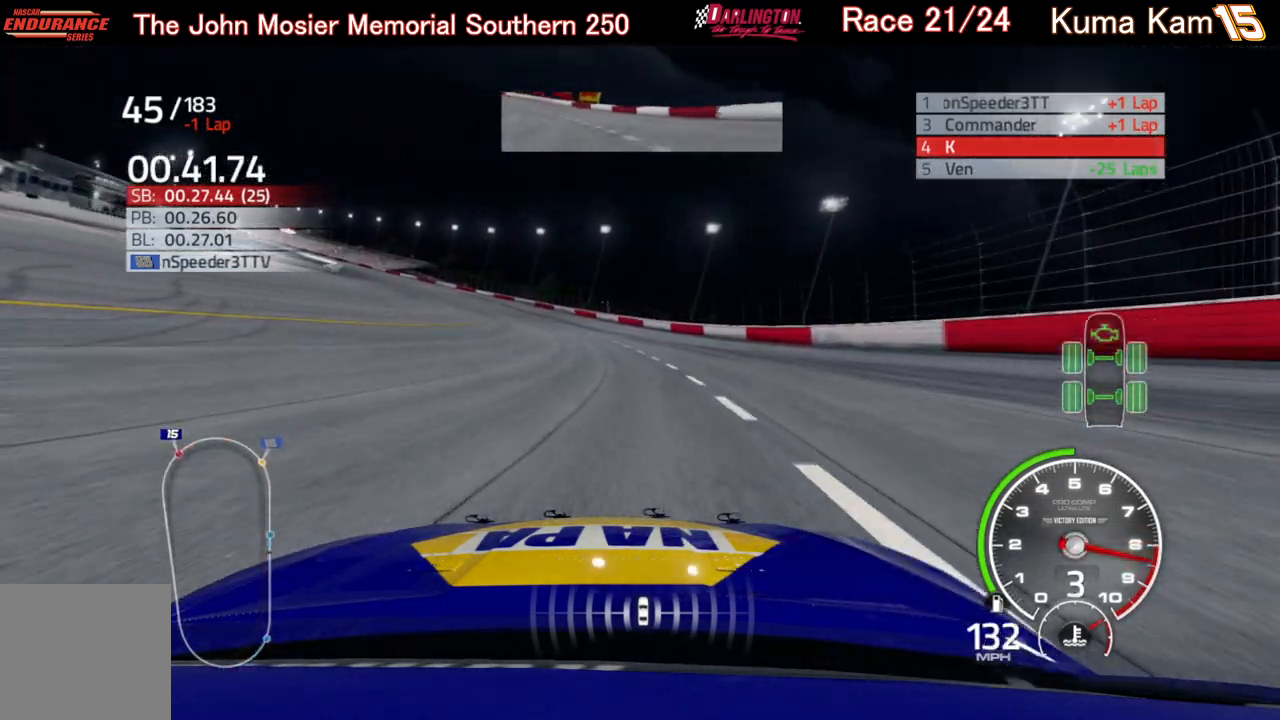
{"buttons": ["R2"], "left_stick": "center", "right_stick": "center", "events": [[167, "left_stick", "center"], [250, "left_stick", "left"], [500, "left_stick", "center"]]}
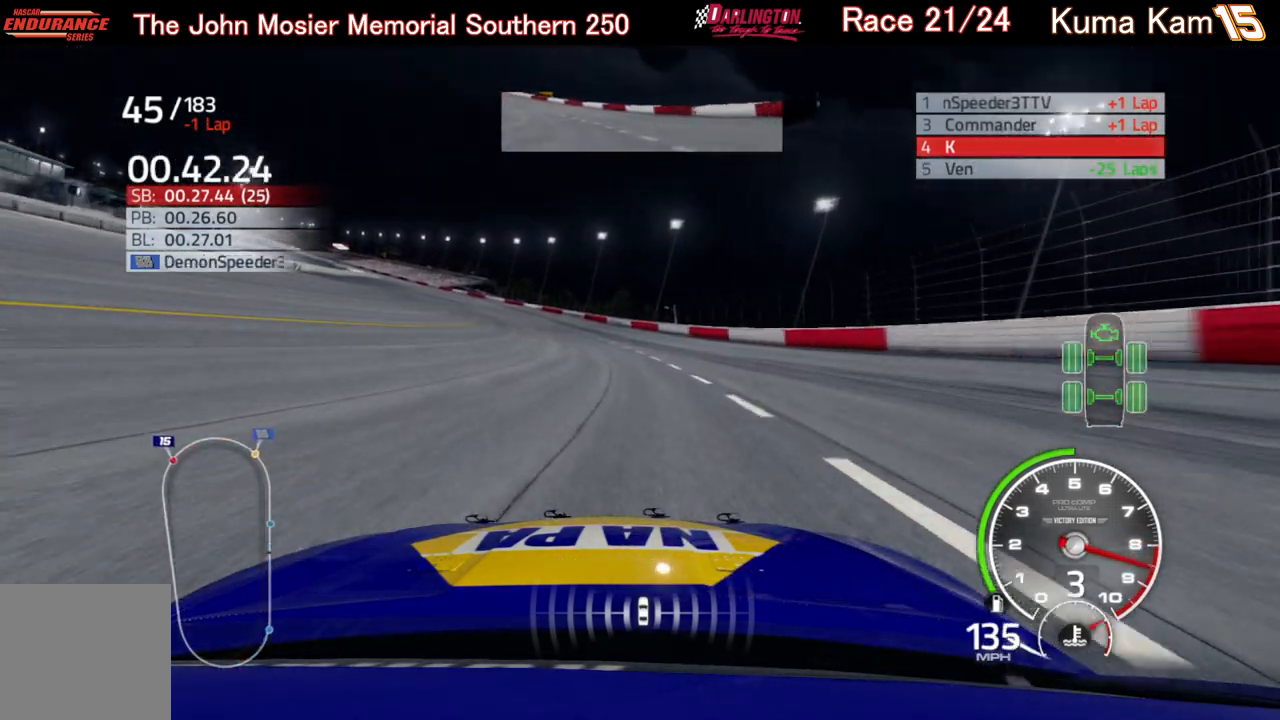
{"buttons": ["R2"], "left_stick": "left", "right_stick": "center", "events": [[83, "left_stick", "left"], [333, "left_stick", "center"], [417, "left_stick", "left"]]}
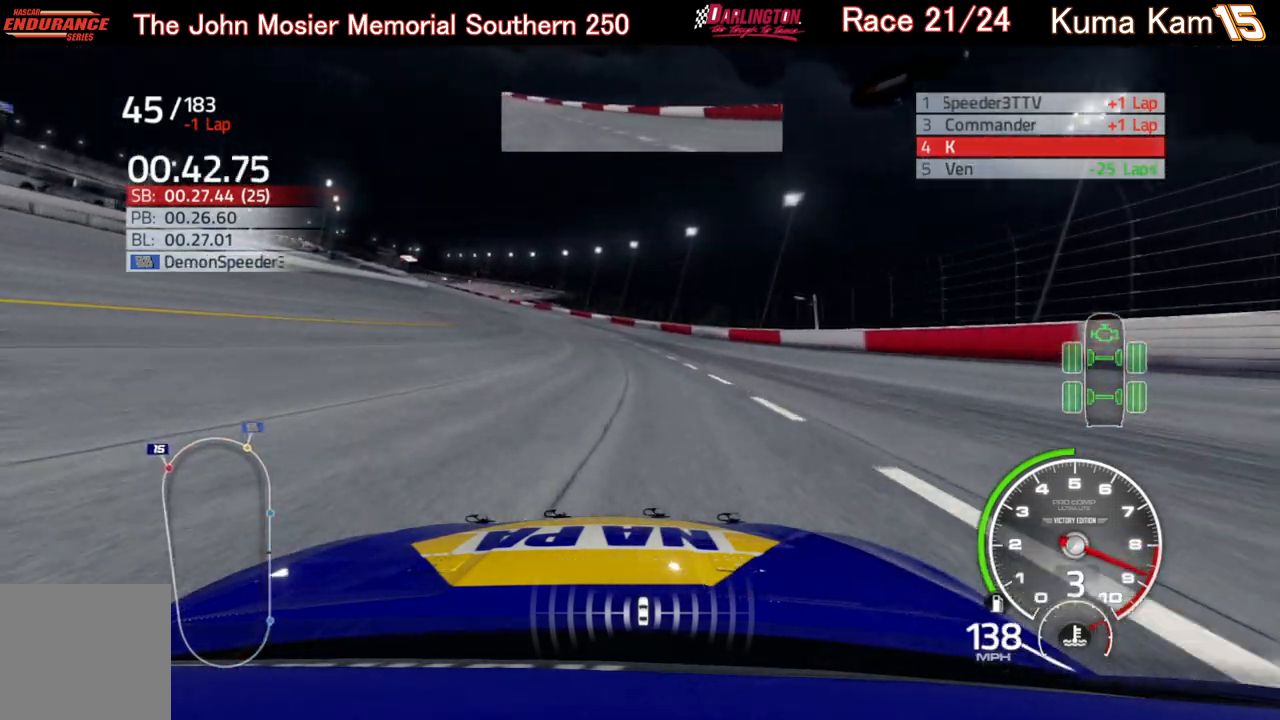
{"buttons": ["R2"], "left_stick": "center", "right_stick": "center", "events": [[483, "left_stick", "center"]]}
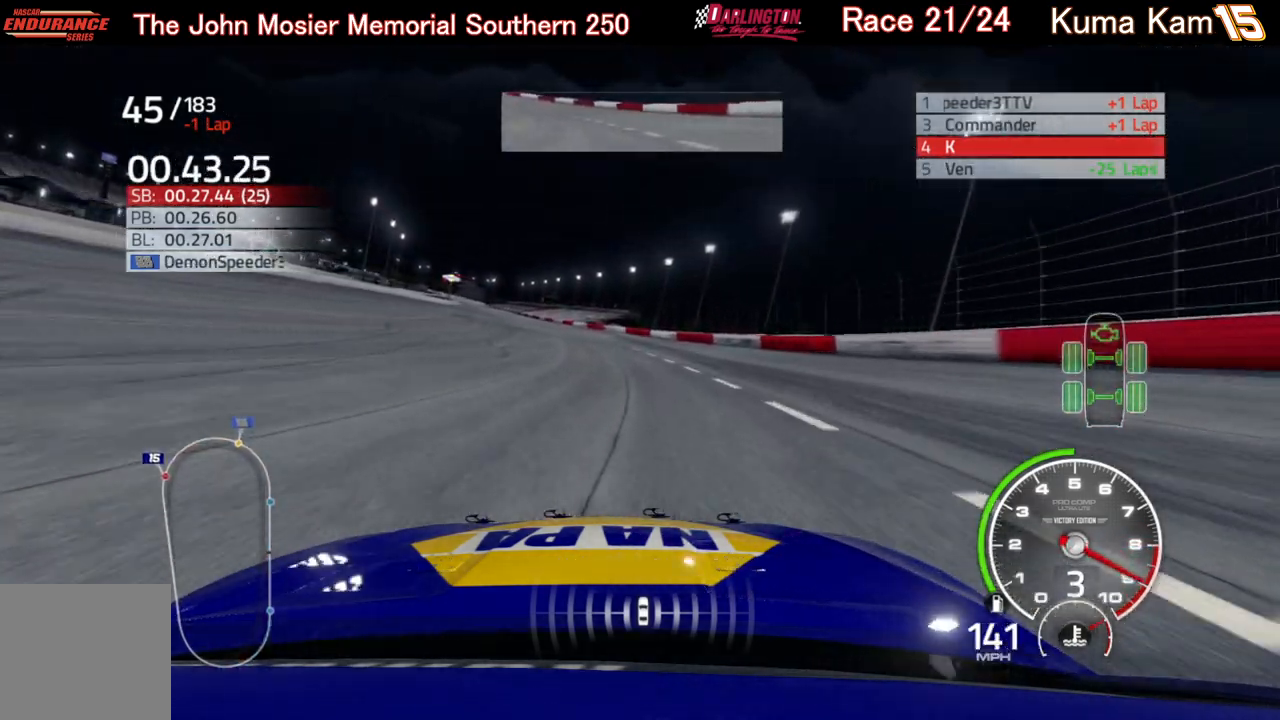
{"buttons": ["R2"], "left_stick": "center", "right_stick": "center", "events": [[33, "left_stick", "left"], [267, "left_stick", "center"], [350, "left_stick", "left"], [500, "left_stick", "center"]]}
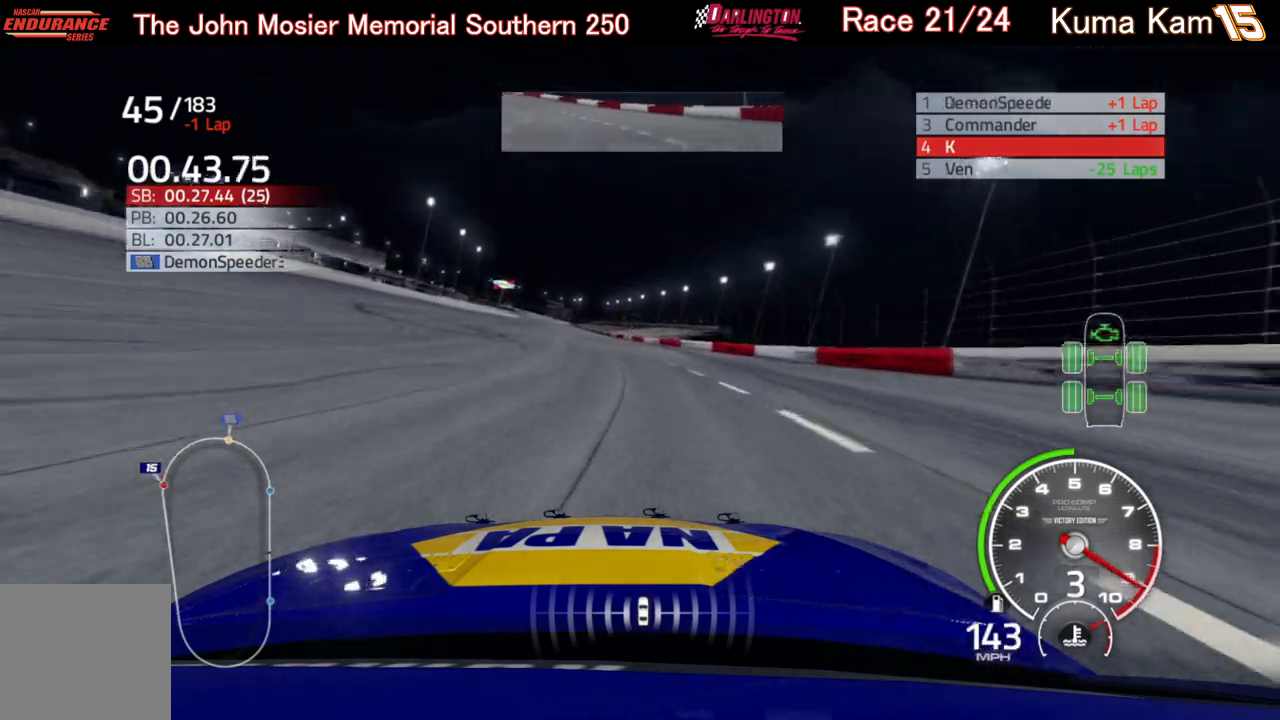
{"buttons": ["R2"], "left_stick": "center", "right_stick": "center", "events": [[283, "left_stick", "left"], [500, "left_stick", "center"]]}
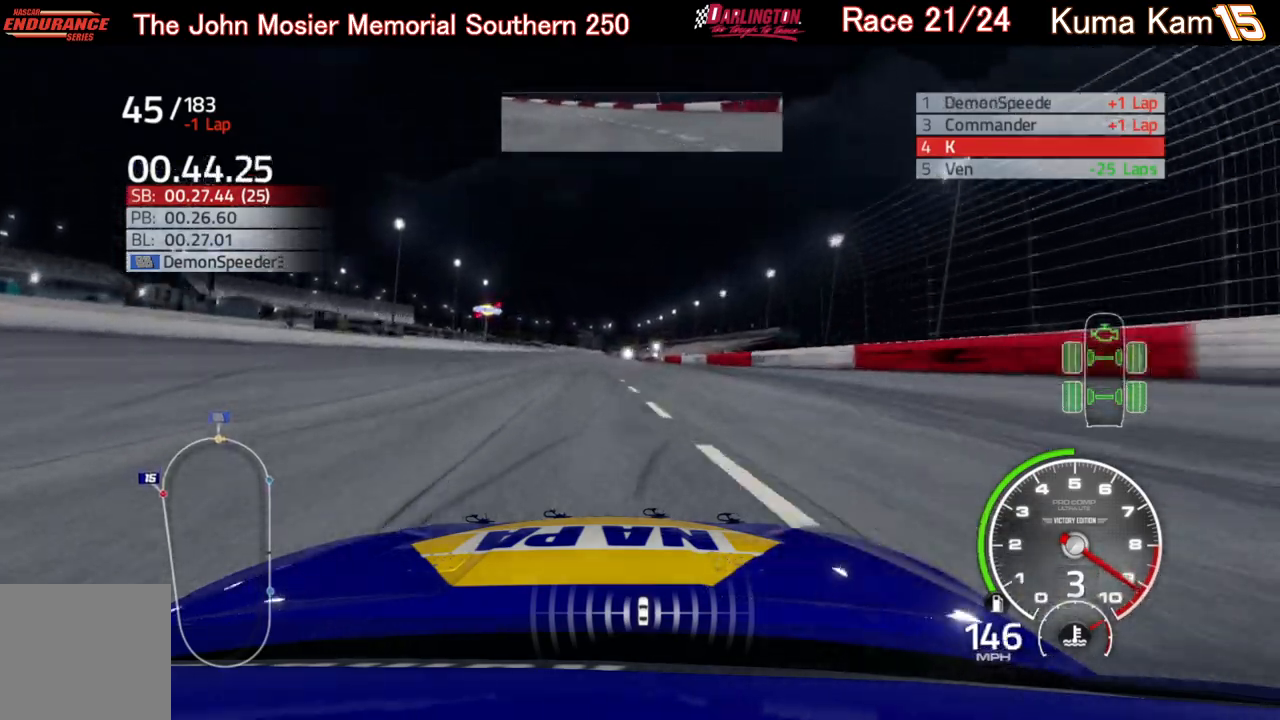
{"buttons": ["R2"], "left_stick": "center", "right_stick": "center", "events": []}
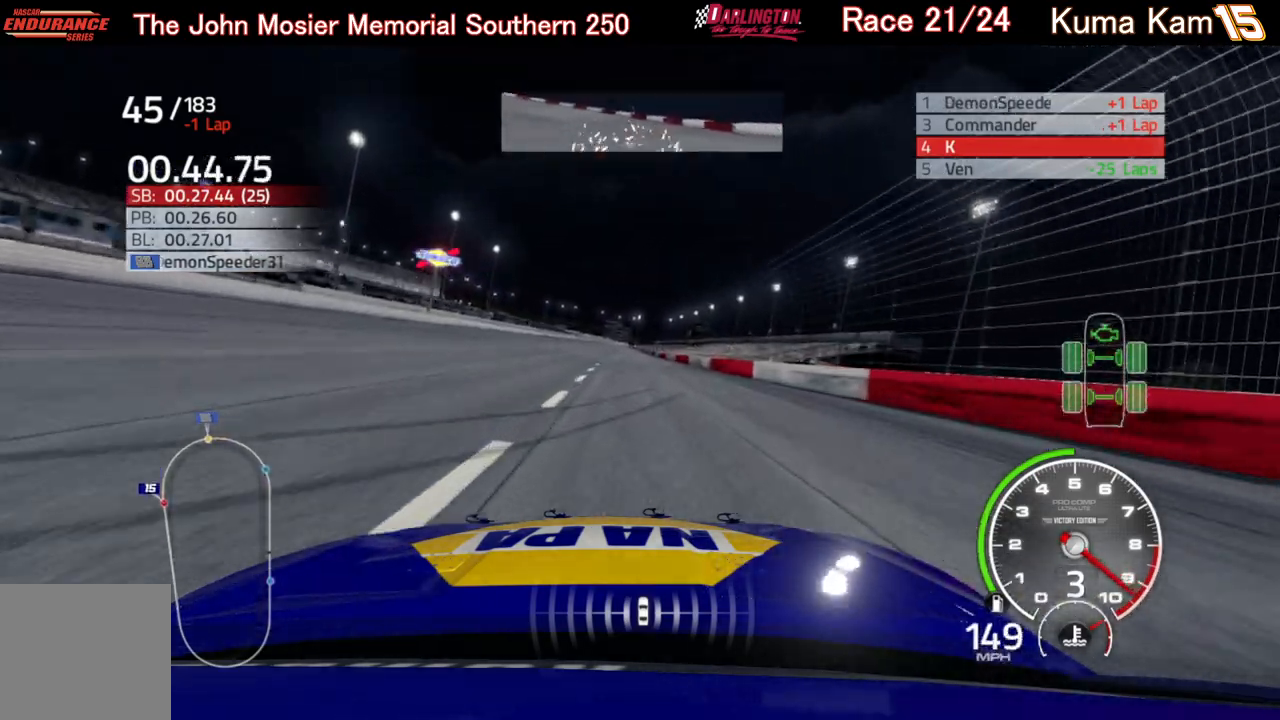
{"buttons": ["R2"], "left_stick": "center", "right_stick": "center", "events": []}
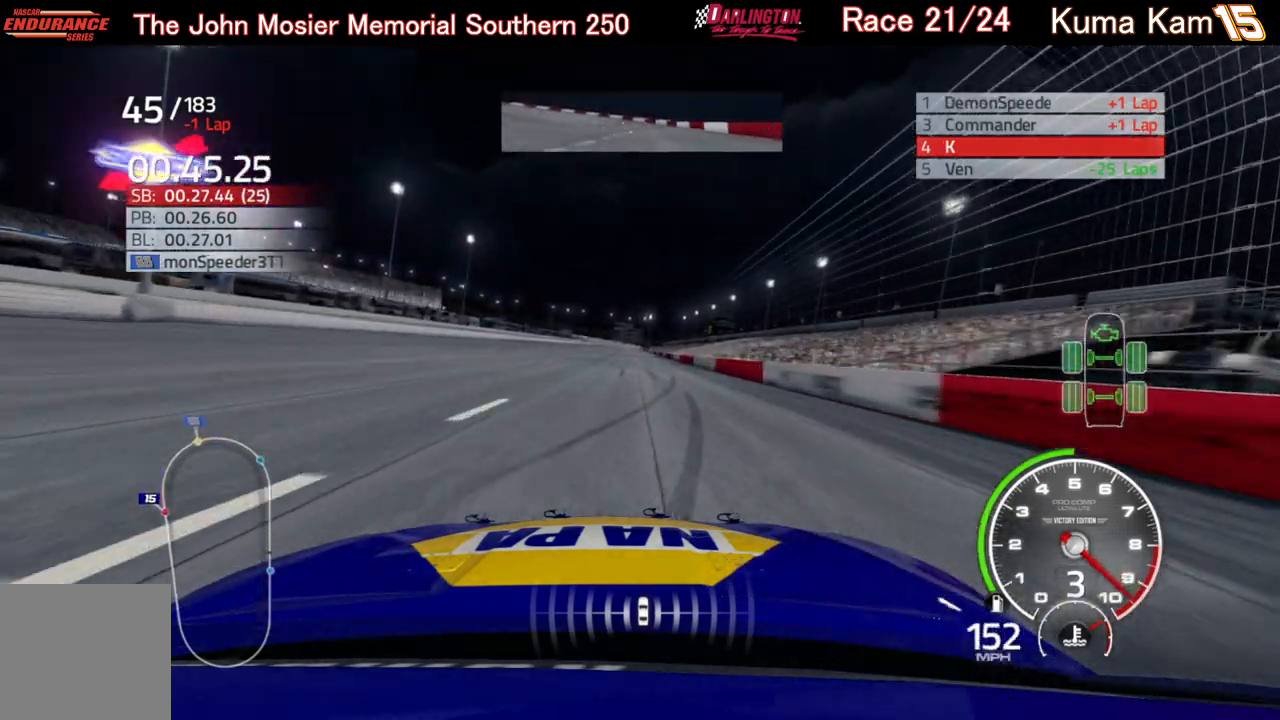
{"buttons": ["R2"], "left_stick": "up-right", "right_stick": "center", "events": [[383, "B", "down"], [467, "left_stick", "up-right"], [483, "B", "up"]]}
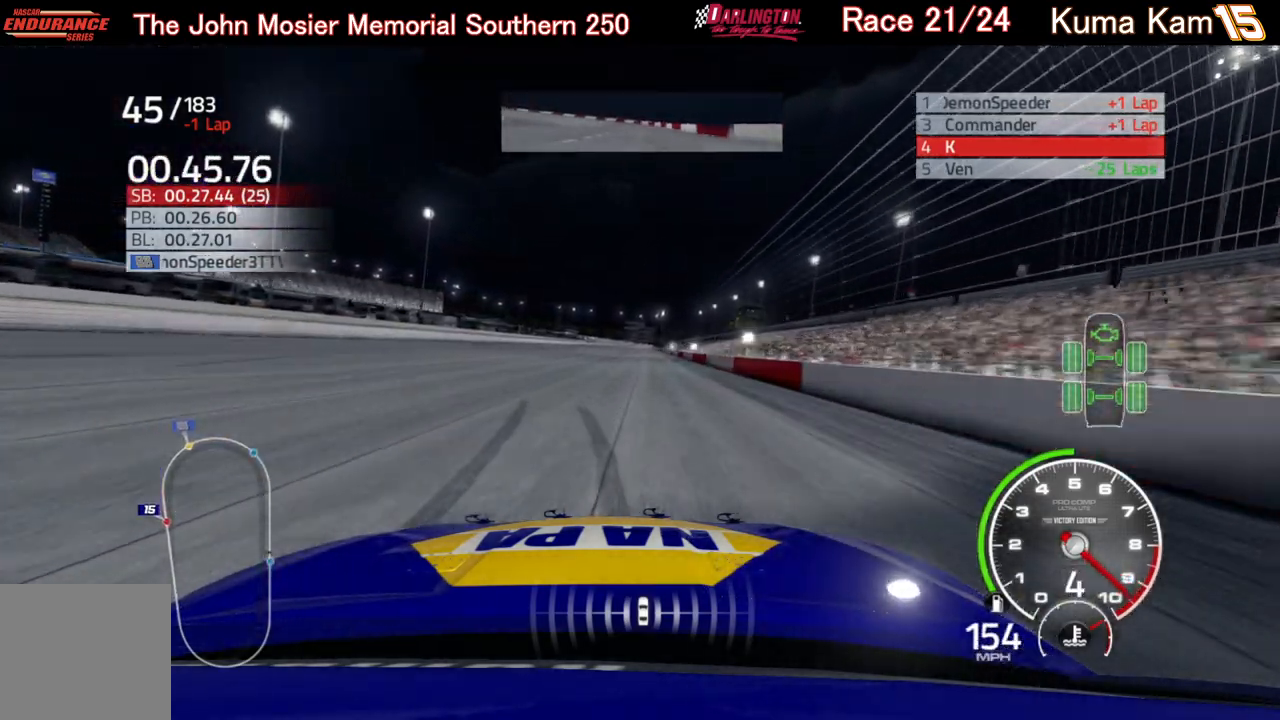
{"buttons": ["R2"], "left_stick": "center", "right_stick": "center", "events": [[117, "left_stick", "center"], [250, "left_stick", "up-right"], [400, "left_stick", "center"]]}